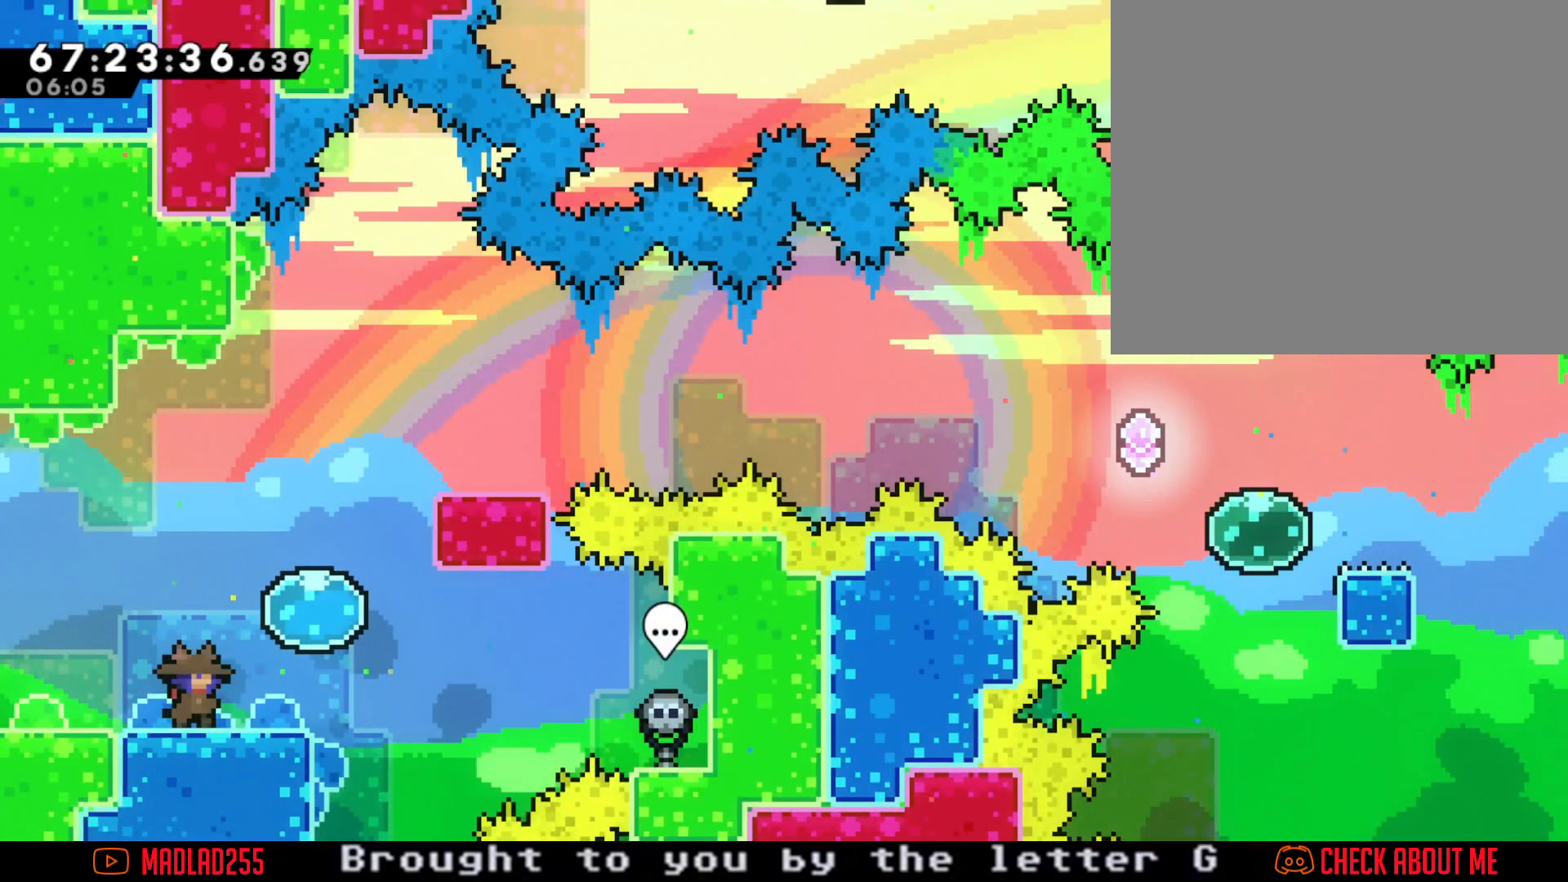
Gameplay with a controller (Nintendo layout); each line is a JSON object with the inputs held at the frame after it. "events" lists button and stick changes between this image and that frame as [ms after this image, input, new state], when the widget could be followed in between. Not read: L1 L3 R1 R3.
{"buttons": [], "left_stick": "center", "right_stick": "center", "events": []}
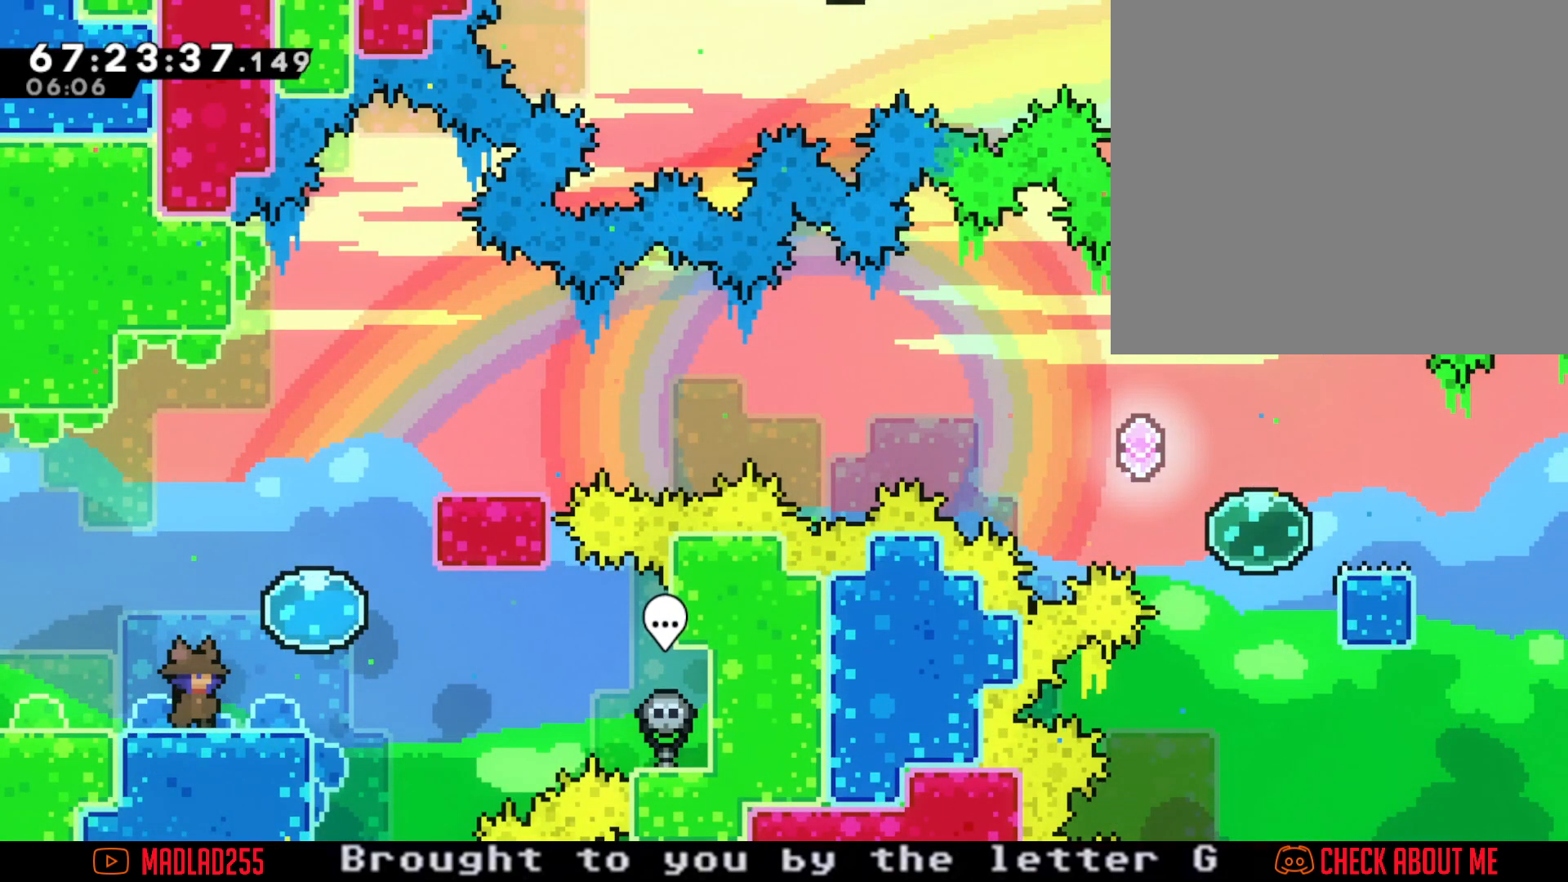
{"buttons": [], "left_stick": "up", "right_stick": "center", "events": [[66, "left_stick", "right"], [150, "A", "down"], [300, "A", "up"], [300, "left_stick", "up-right"], [400, "left_stick", "up"]]}
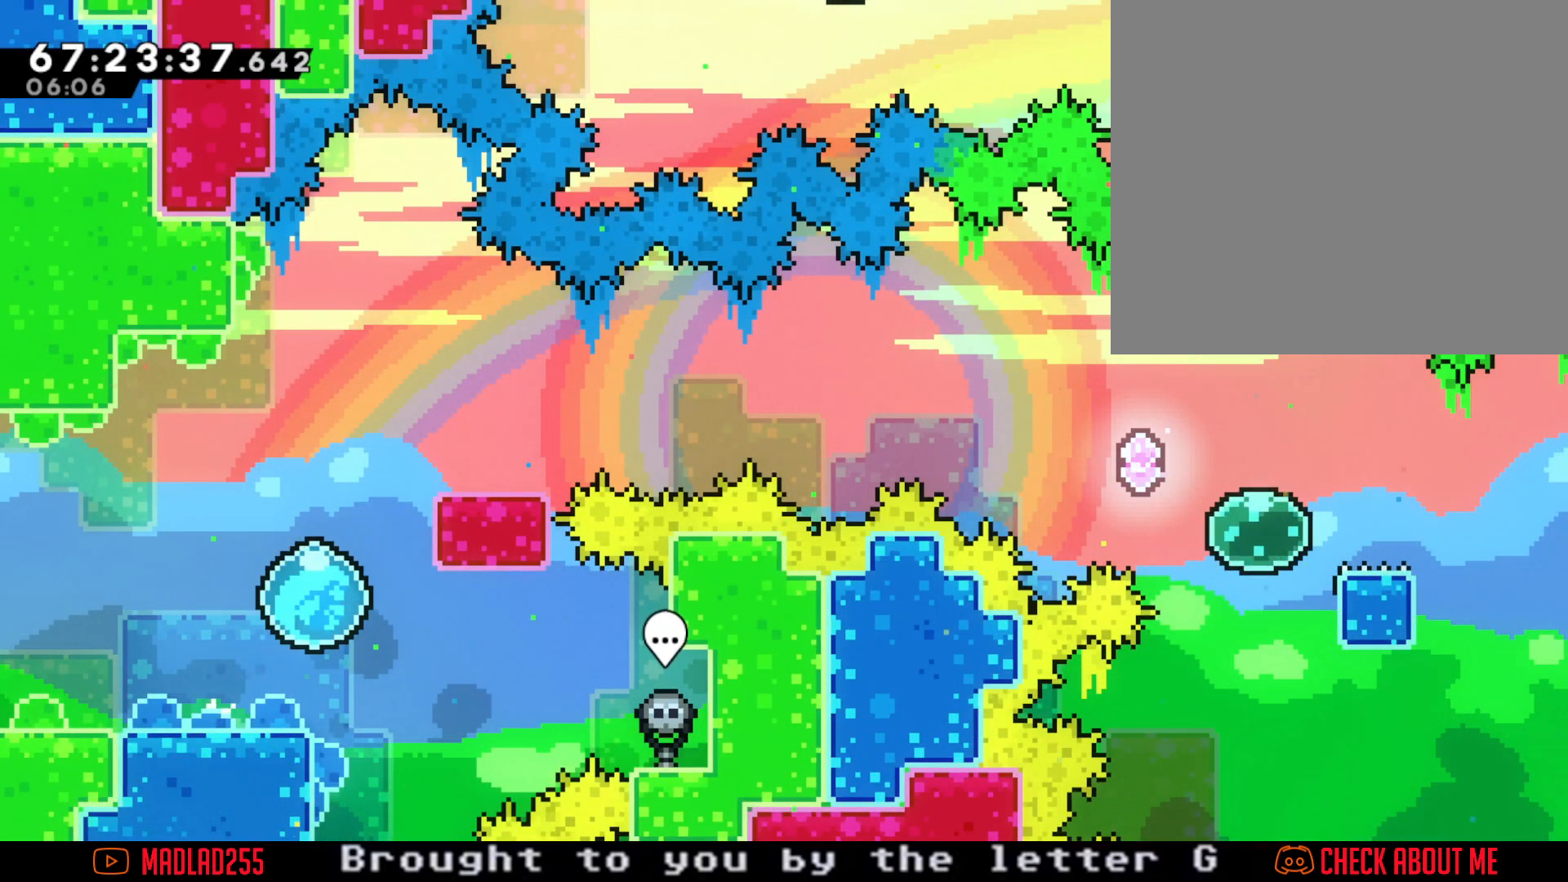
{"buttons": ["X"], "left_stick": "down-right", "right_stick": "center", "events": [[267, "left_stick", "right"], [434, "X", "down"], [434, "left_stick", "down-right"]]}
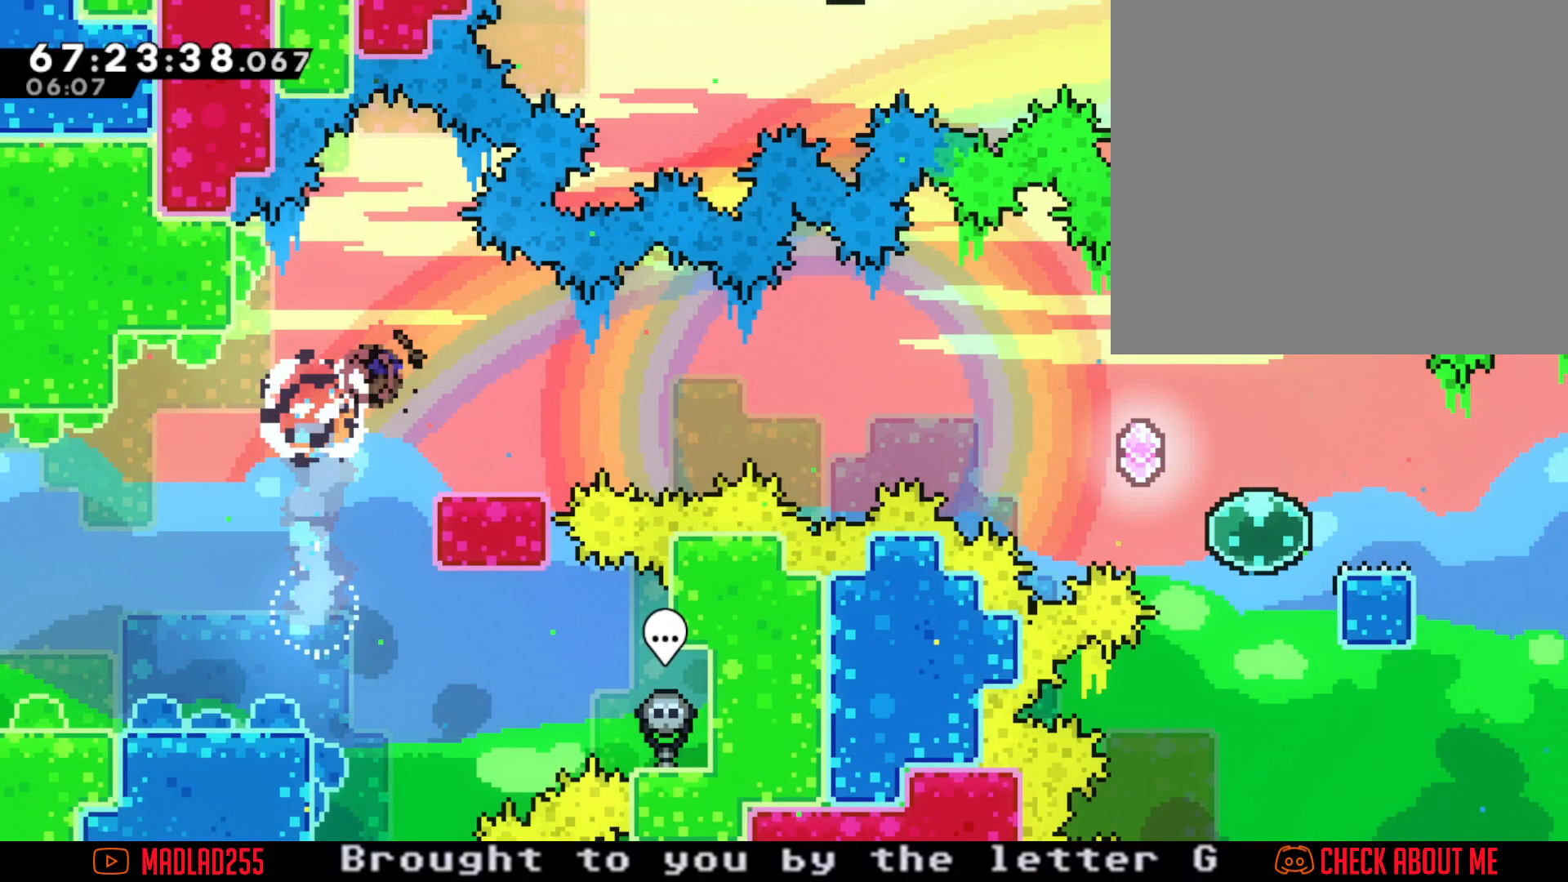
{"buttons": ["A"], "left_stick": "right", "right_stick": "center", "events": [[33, "X", "up"], [116, "A", "down"], [400, "left_stick", "right"]]}